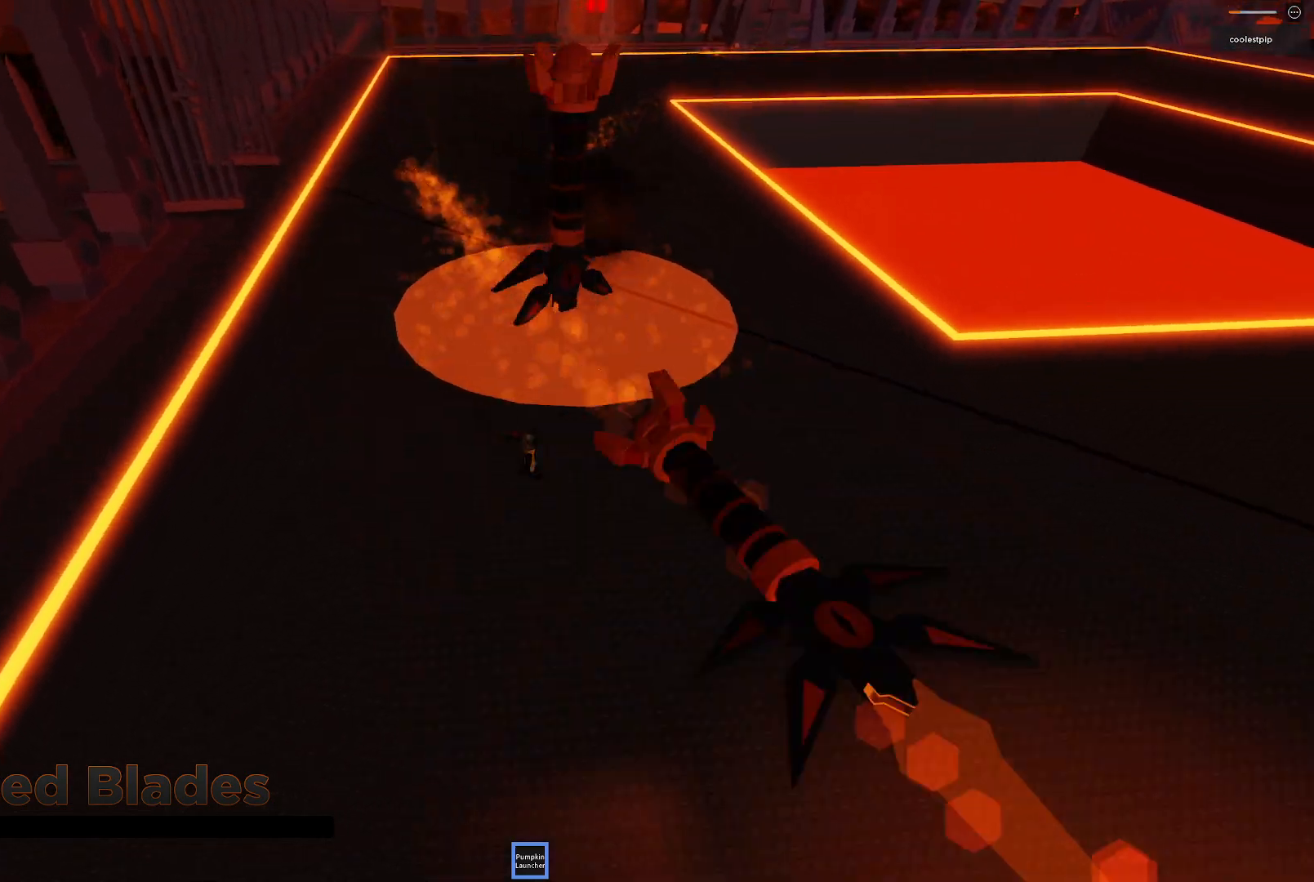
Gameplay with keyboard; each line is a JSON object with the keys held at the frame after it. "events" lists presses ("down") and releases ("up") of "a", "ctrl", "d", "e", "q", "s", "shift", "space" and "w" between this image and that frame as [ms after this image, input, new state], when the widget could be followed in between. No other keys are recorded. Mouse input is not recorded.
{"keys": ["s"], "events": [[150, "s", "down"], [417, "a", "up"]]}
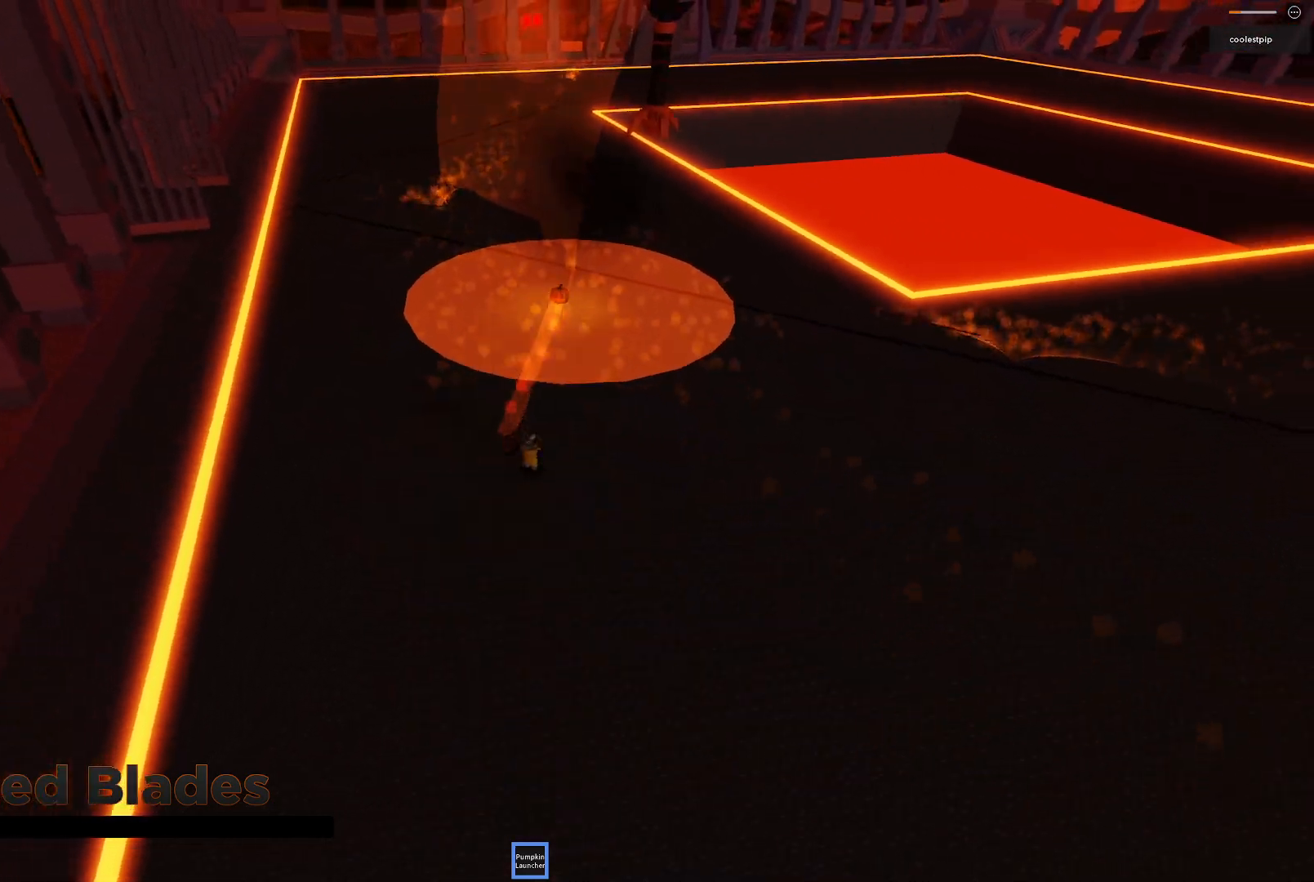
{"keys": ["d", "space"], "events": [[117, "d", "down"], [317, "s", "up"], [317, "space", "down"]]}
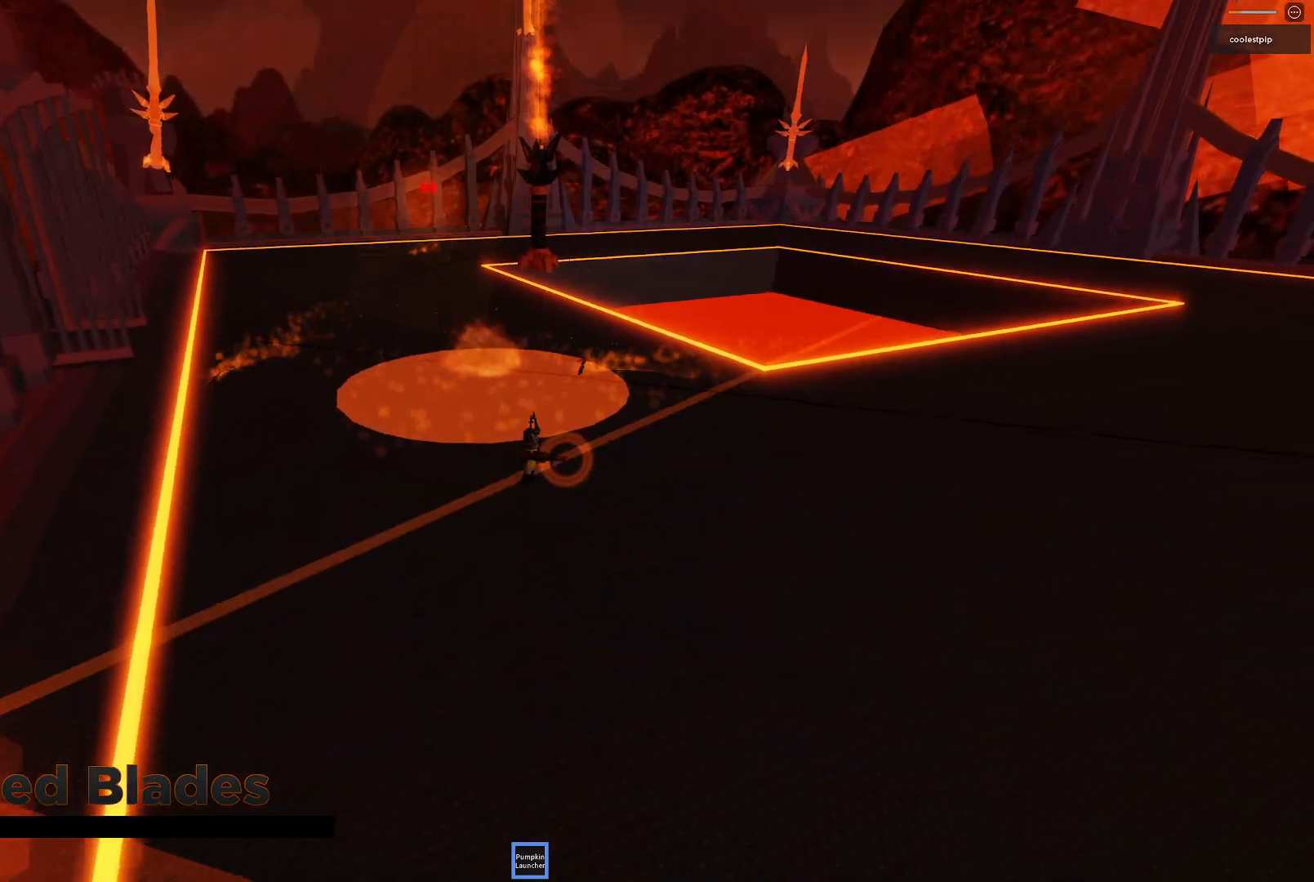
{"keys": ["d", "space"], "events": [[300, "space", "up"], [317, "s", "down"], [400, "space", "down"], [467, "s", "up"]]}
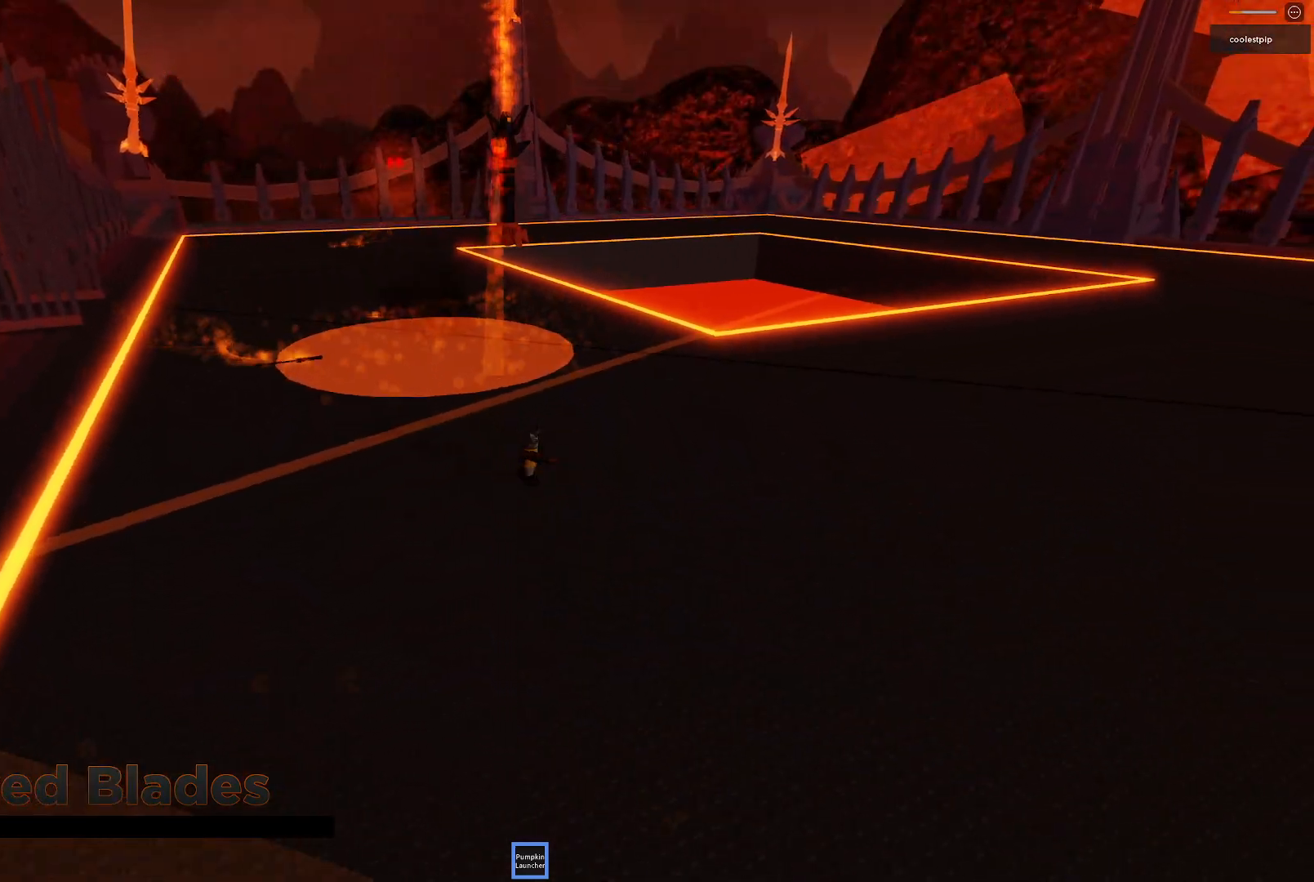
{"keys": ["a", "s"], "events": [[84, "w", "down"], [234, "w", "up"], [350, "s", "down"], [400, "space", "up"], [434, "a", "down"], [467, "d", "up"]]}
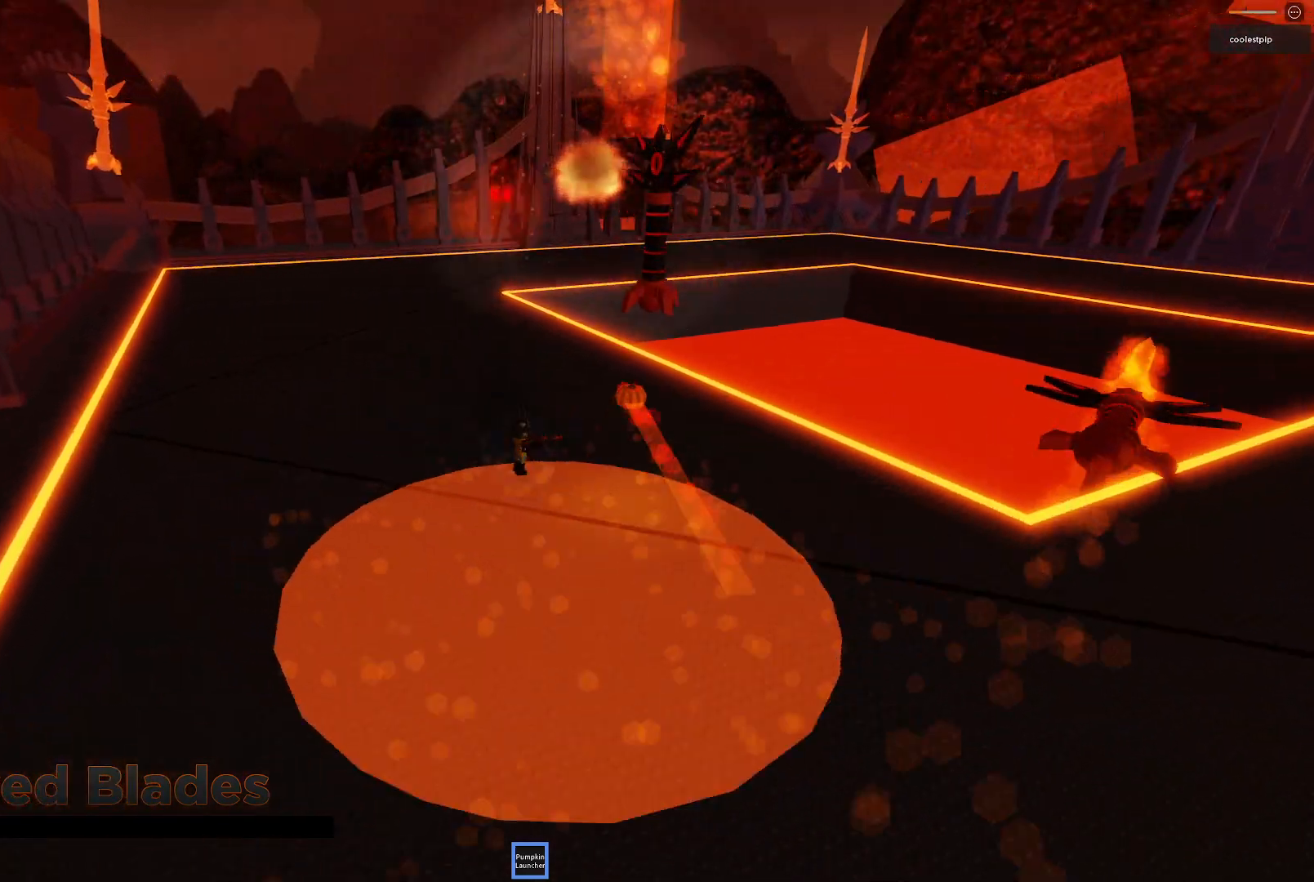
{"keys": [], "events": [[17, "a", "up"], [134, "s", "up"]]}